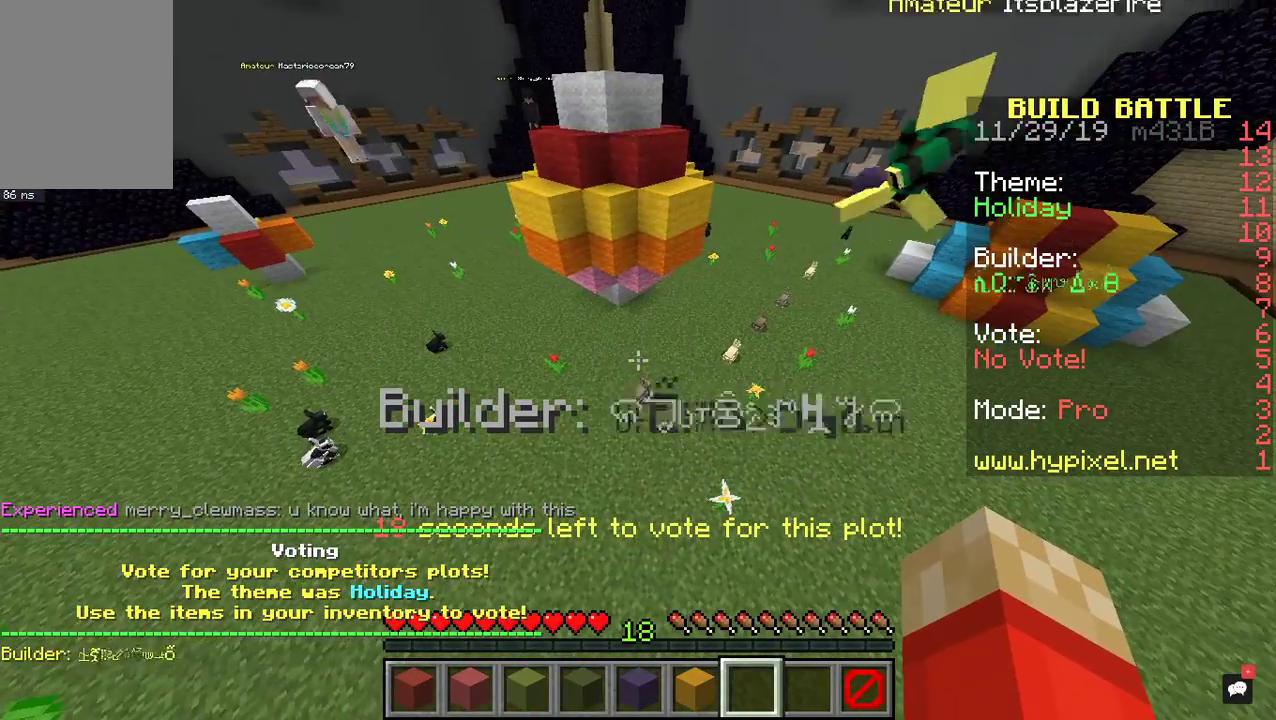
Gameplay with keyboard and mouse; each line is a JSON object with the keys and mouse buttons held at the frame after it. "events" lists presses ("down") and releases ("up") of "a", "d", "s", "space", "w", "mouse_left" and "mouse_right" between this image and that frame as [ms after this image, input, new state], when the widget could be followed in between. "mouse_left", "mouse_right" = the "left", "right" buttons of the "mouse" list. No other keys are recorded. Fast repeated clicks can show as one long hold. Mouse movement is not recorded.
{"keys": ["w"], "mouse": [], "events": [[300, "w", "down"]]}
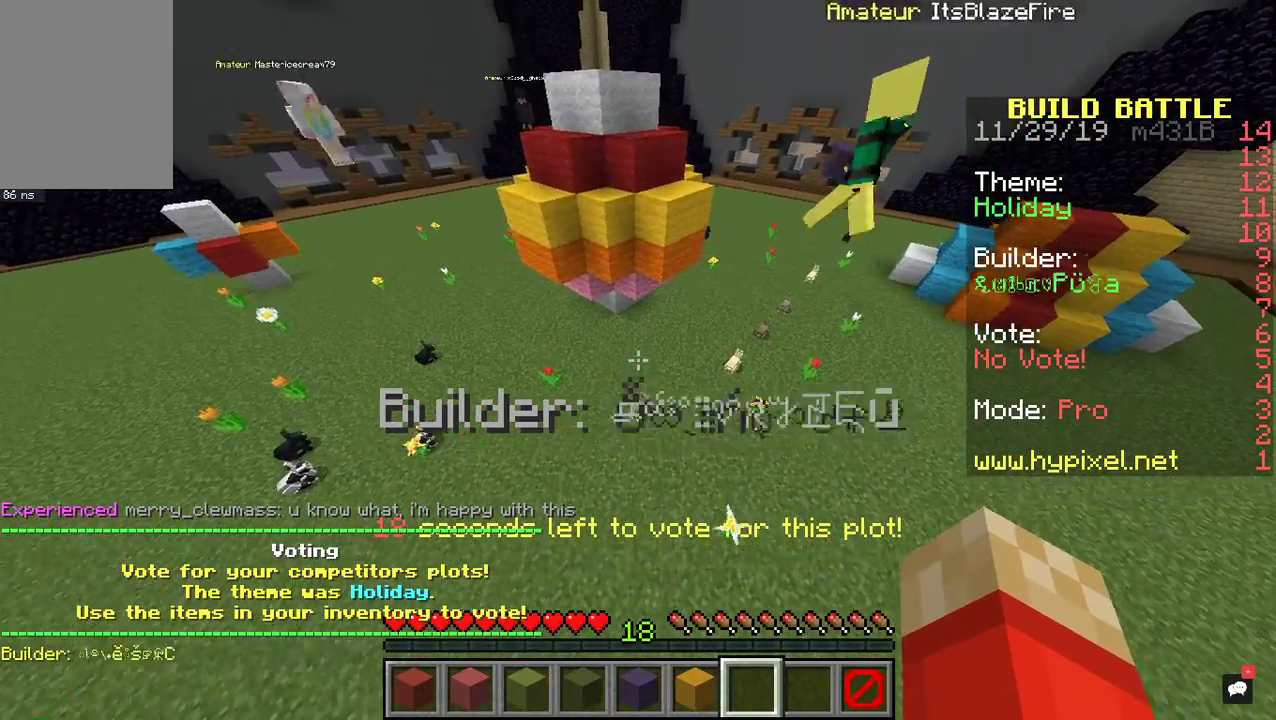
{"keys": ["a", "w"], "mouse": [], "events": [[167, "a", "down"]]}
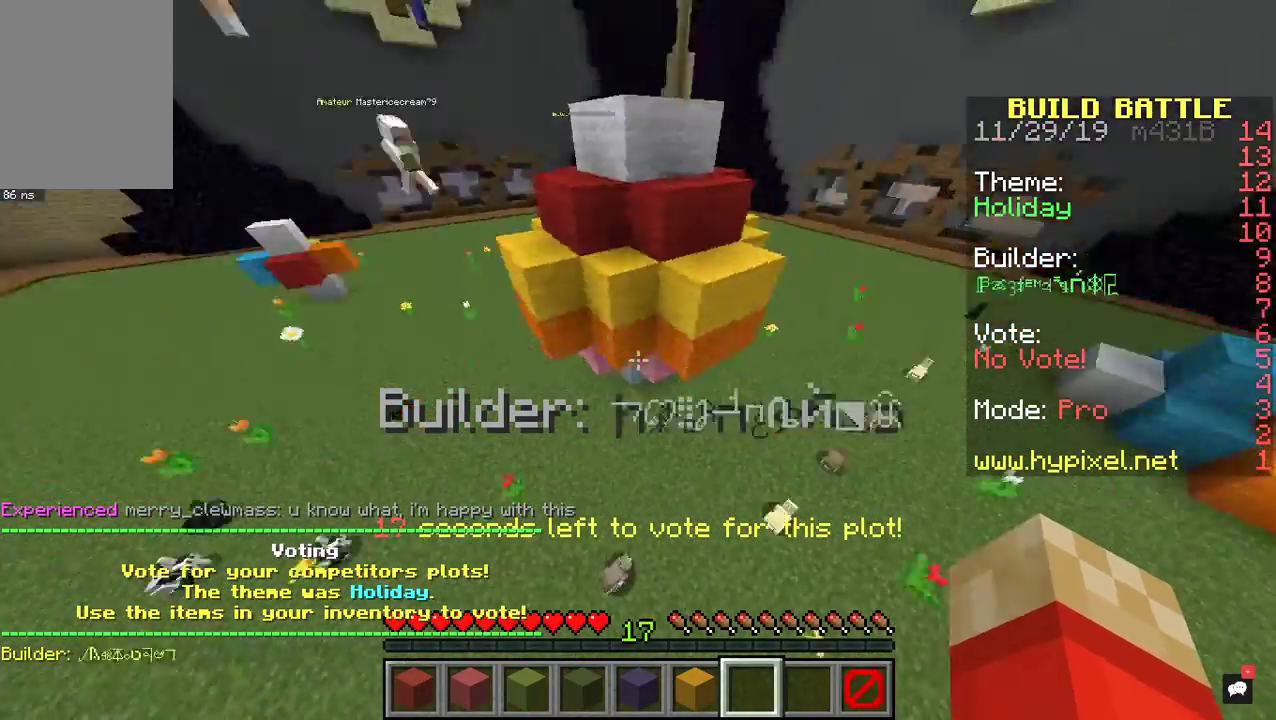
{"keys": ["a", "space", "w"], "mouse": [], "events": [[133, "space", "down"]]}
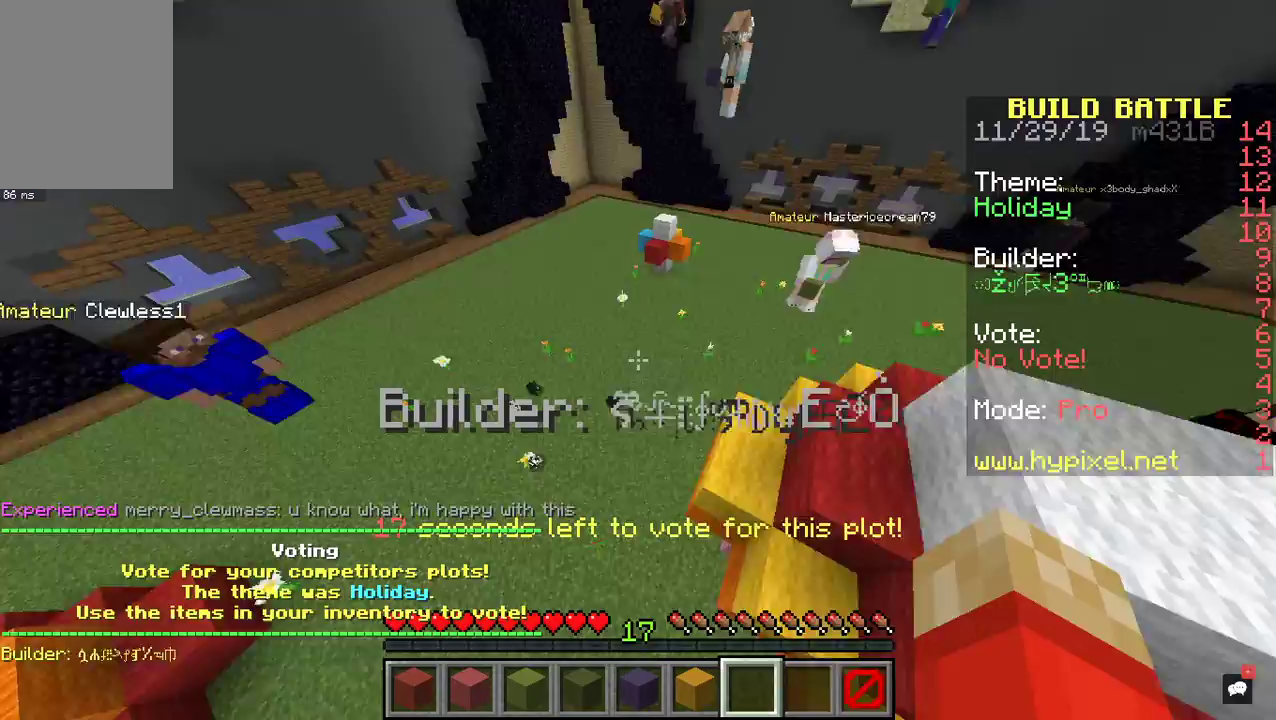
{"keys": ["a", "w"], "mouse": [], "events": [[367, "space", "up"]]}
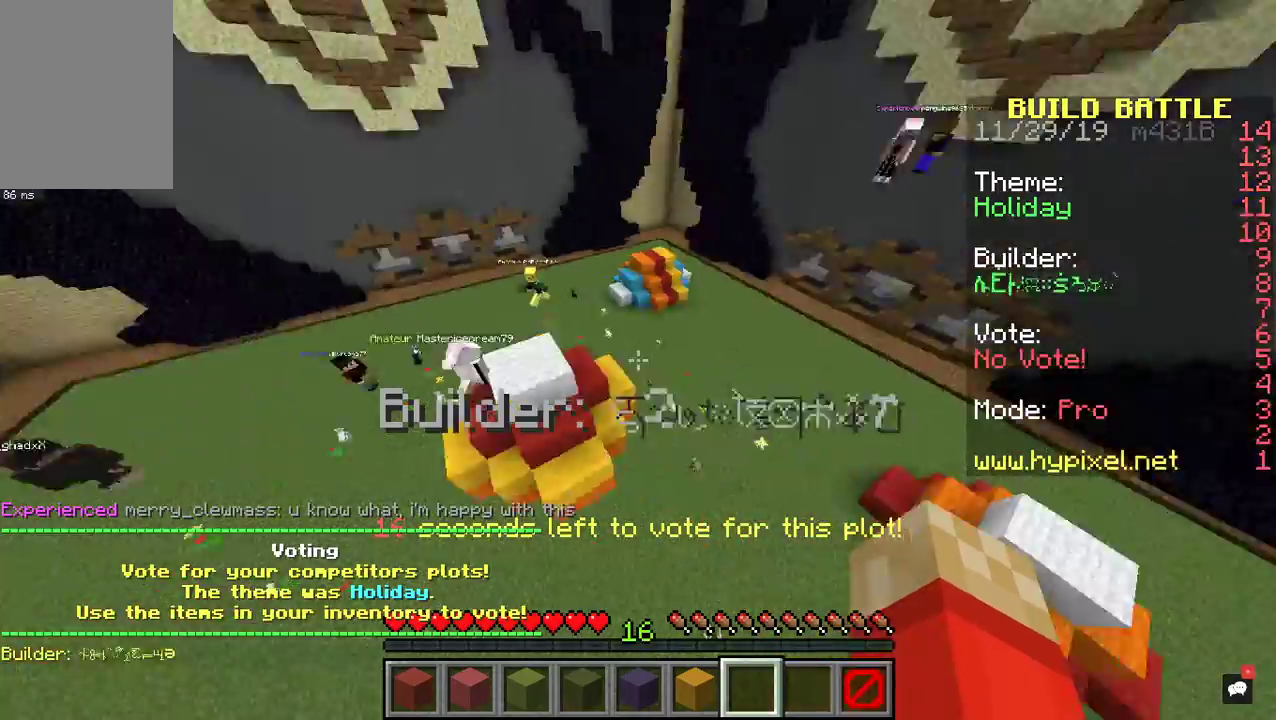
{"keys": ["d", "s"], "mouse": [], "events": [[33, "w", "up"], [133, "s", "down"], [300, "a", "up"], [333, "d", "down"]]}
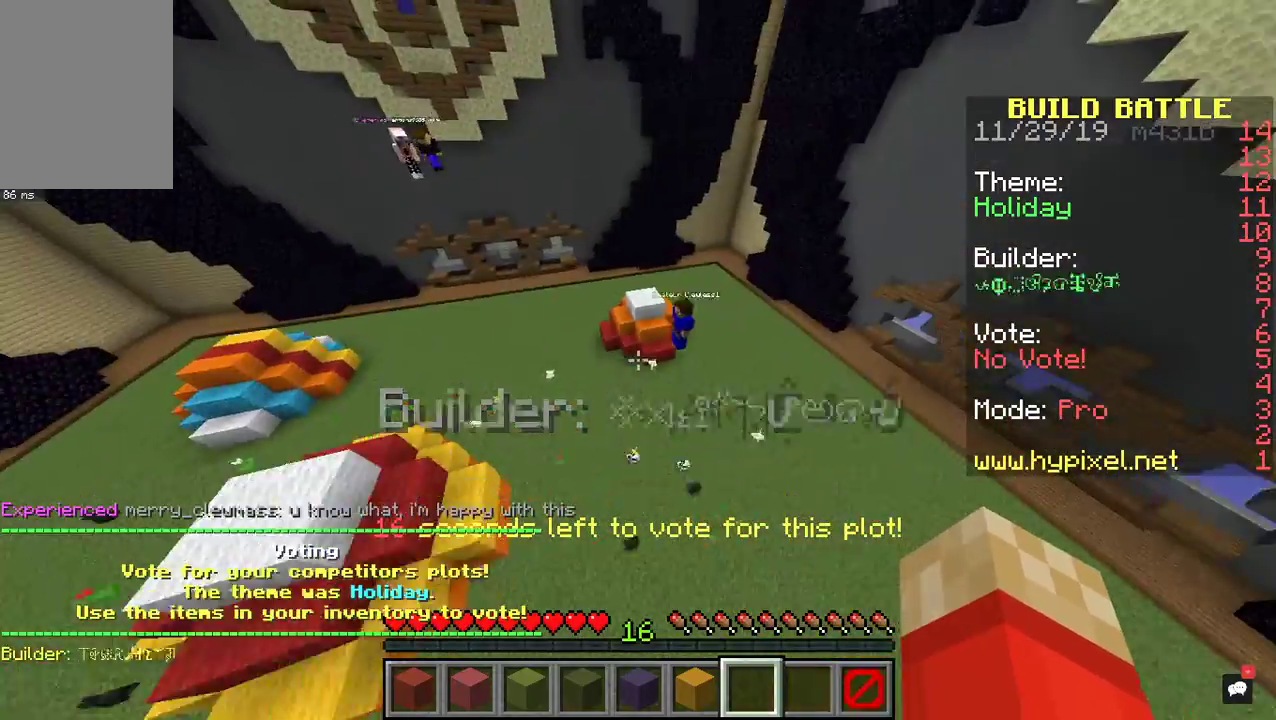
{"keys": ["w"], "mouse": [], "events": [[133, "s", "up"], [200, "w", "down"], [267, "d", "up"]]}
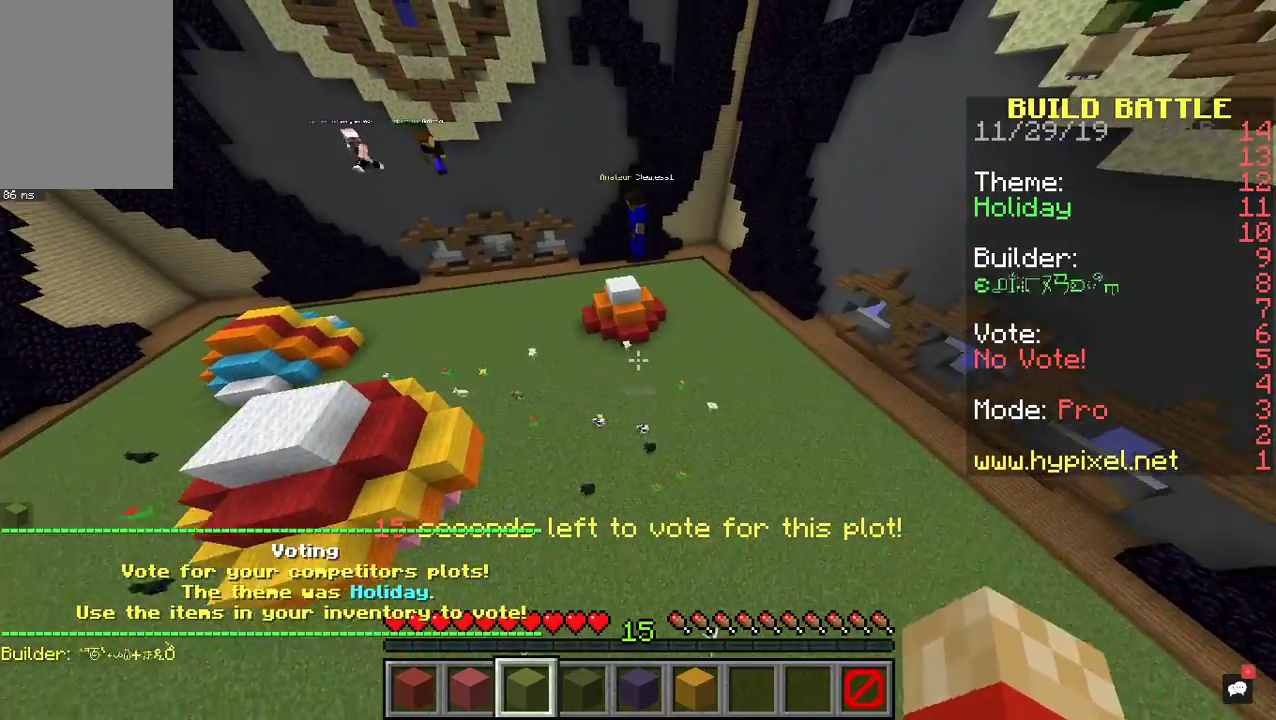
{"keys": ["w"], "mouse": [], "events": [[133, "mouse_right", "down"], [300, "mouse_right", "up"]]}
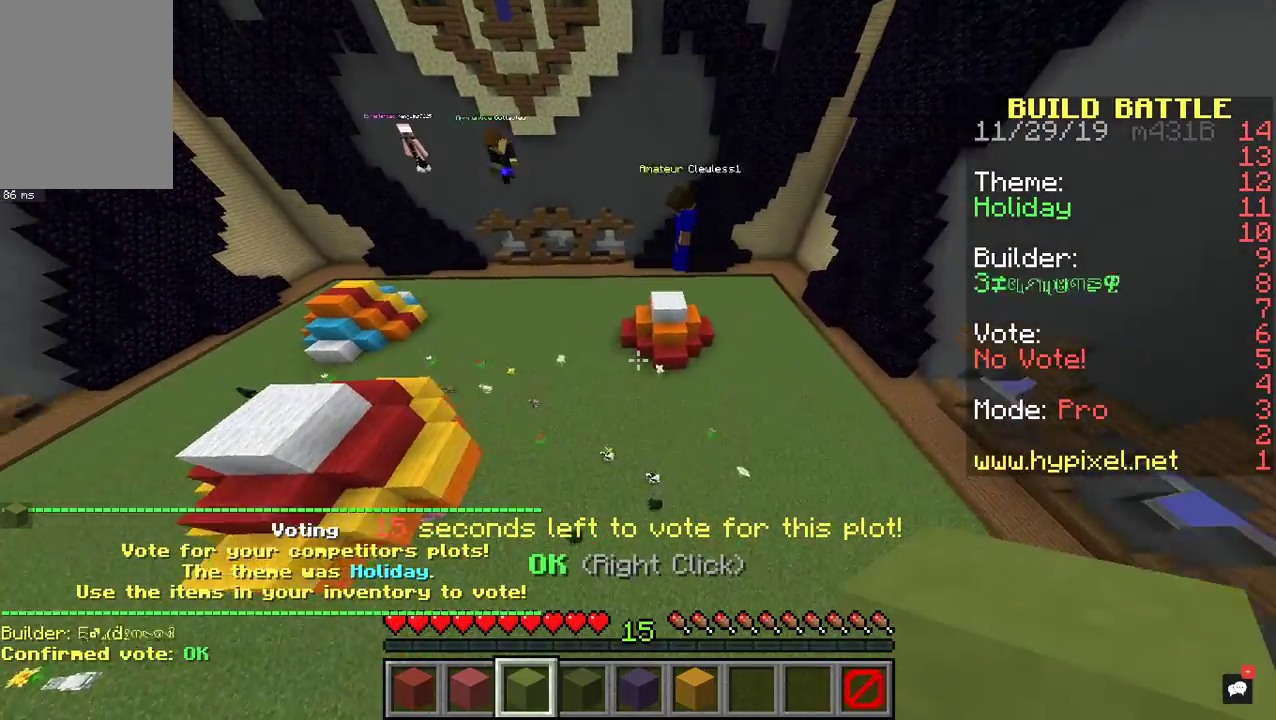
{"keys": ["d", "w"], "mouse": [], "events": [[200, "d", "down"]]}
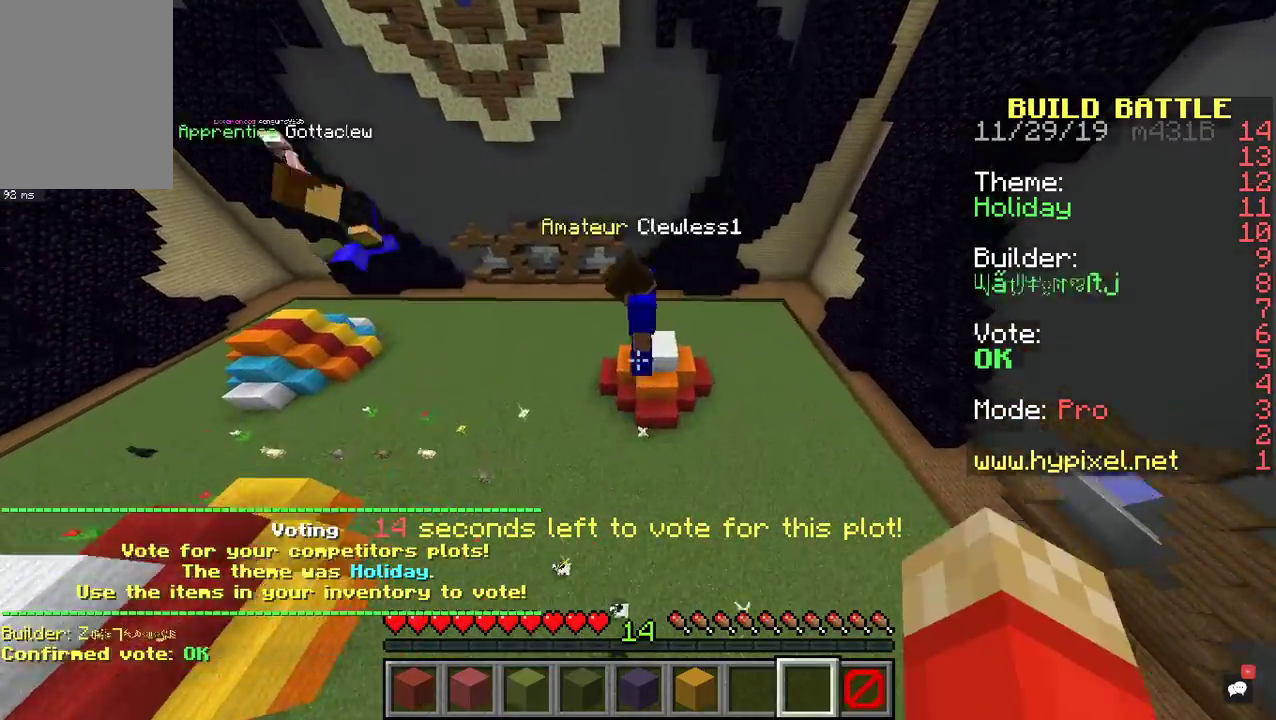
{"keys": ["a", "w"], "mouse": [], "events": [[133, "a", "down"], [167, "d", "up"]]}
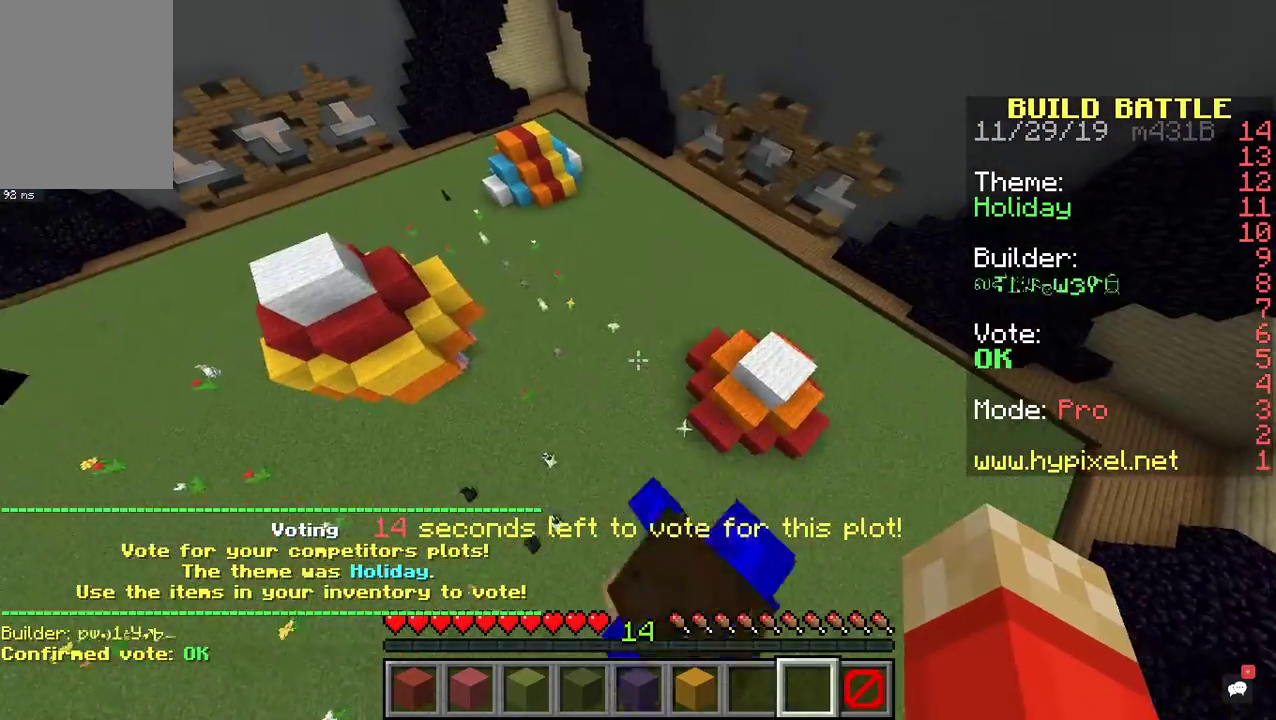
{"keys": ["d"], "mouse": [], "events": [[100, "d", "down"], [333, "w", "up"], [467, "a", "up"]]}
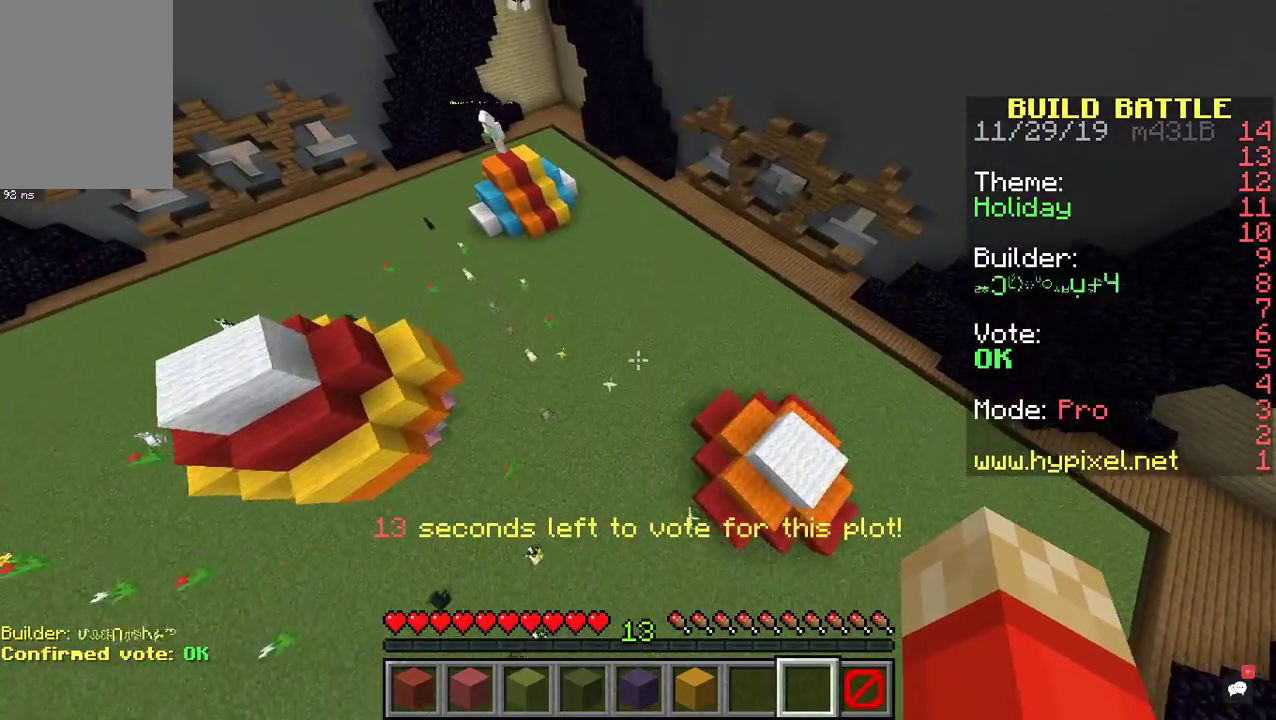
{"keys": [], "mouse": [], "events": [[133, "d", "up"]]}
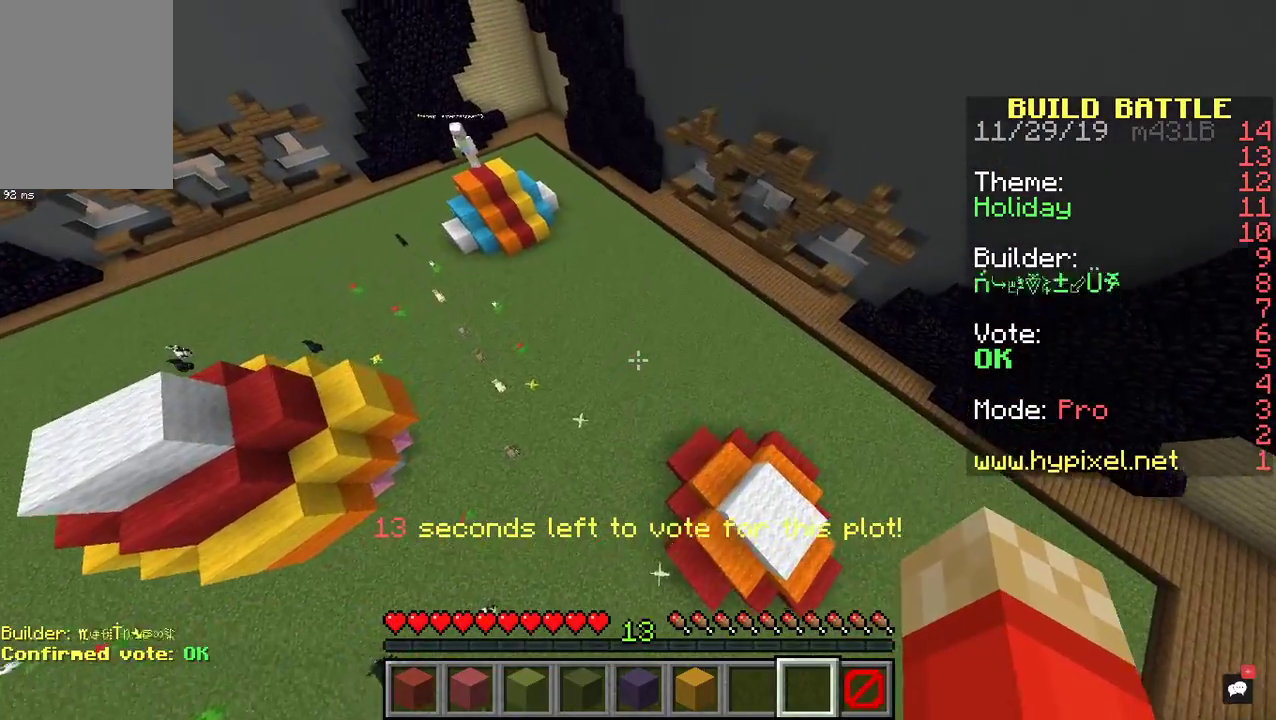
{"keys": [], "mouse": [], "events": []}
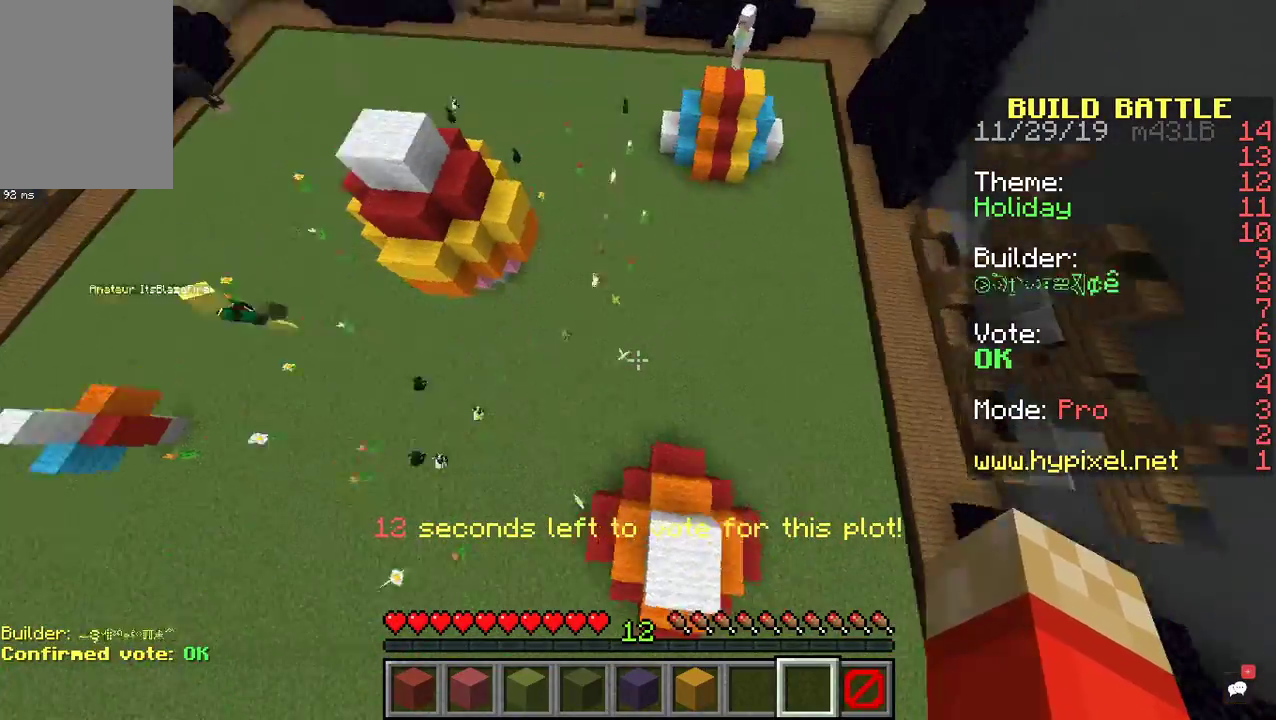
{"keys": [], "mouse": [], "events": []}
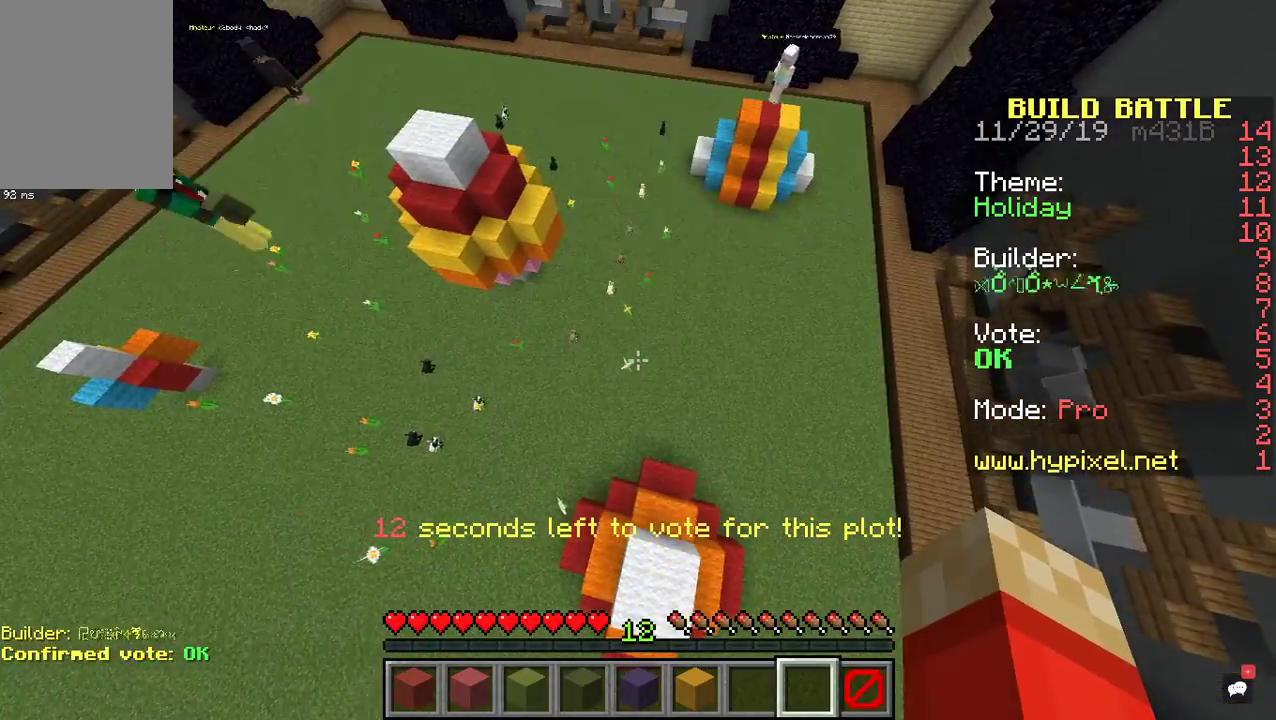
{"keys": [], "mouse": [], "events": []}
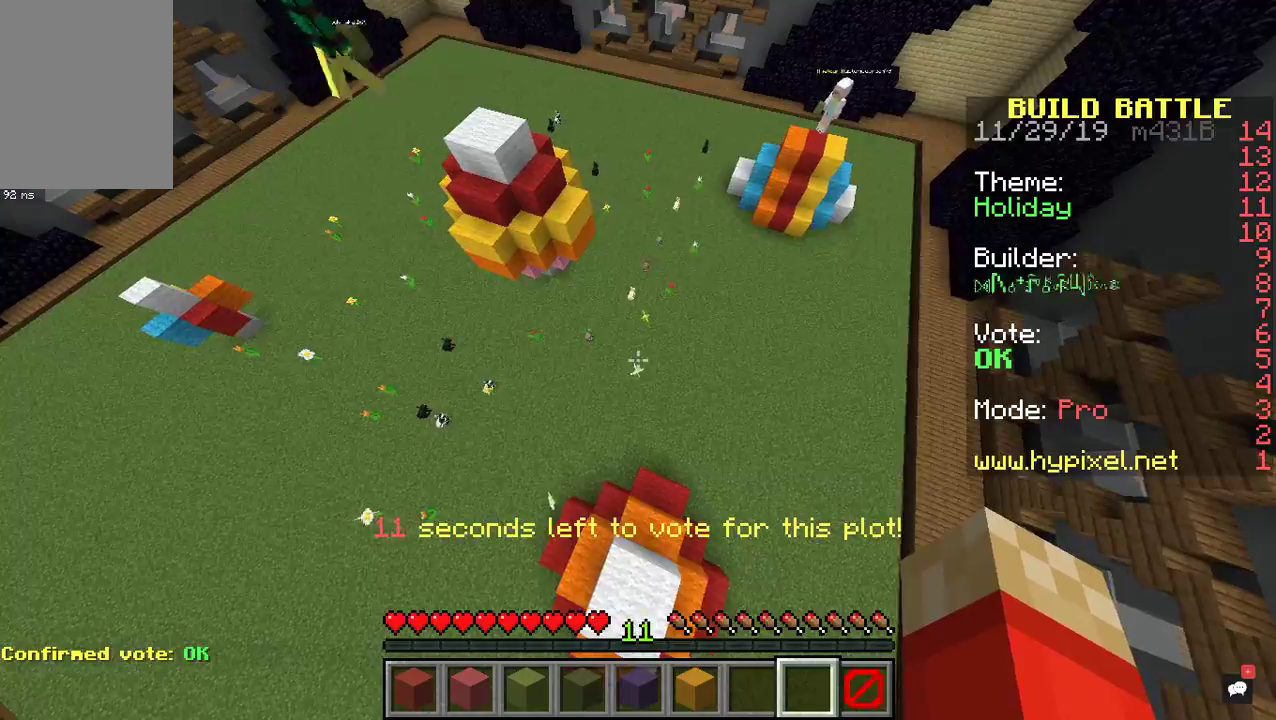
{"keys": ["a", "w"], "mouse": [], "events": [[100, "w", "down"], [267, "a", "down"]]}
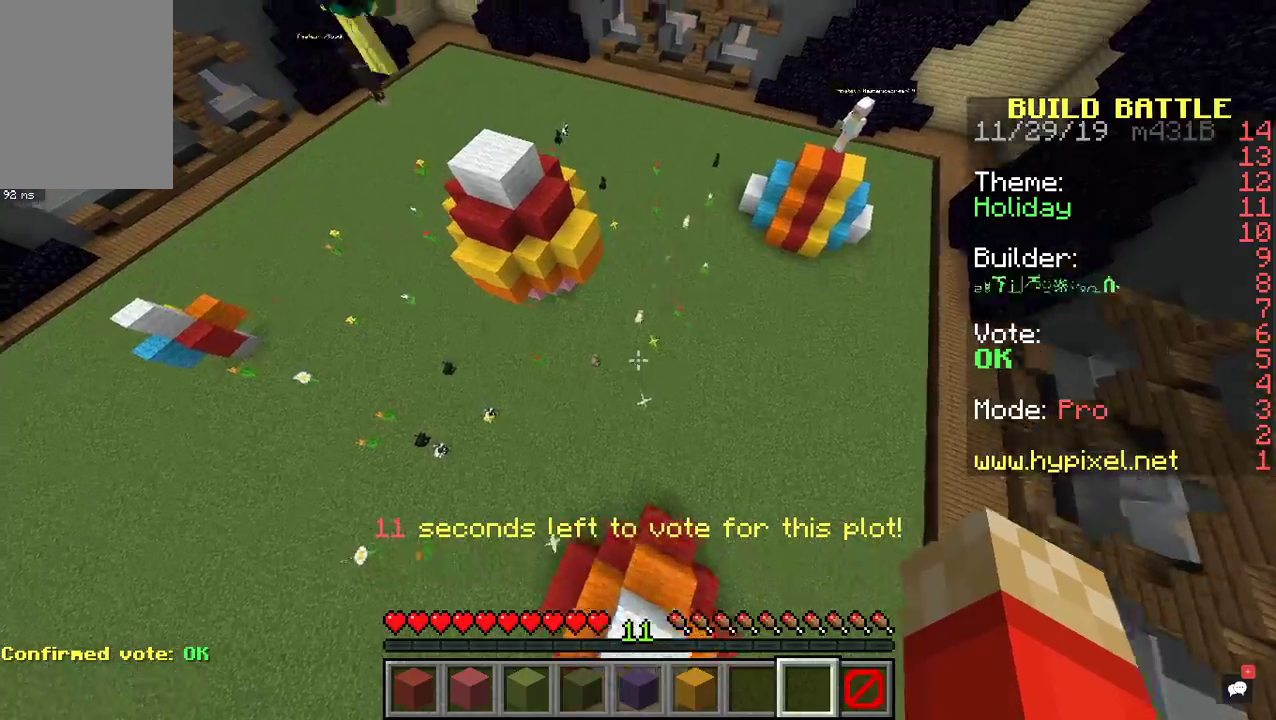
{"keys": ["a", "w"], "mouse": [], "events": []}
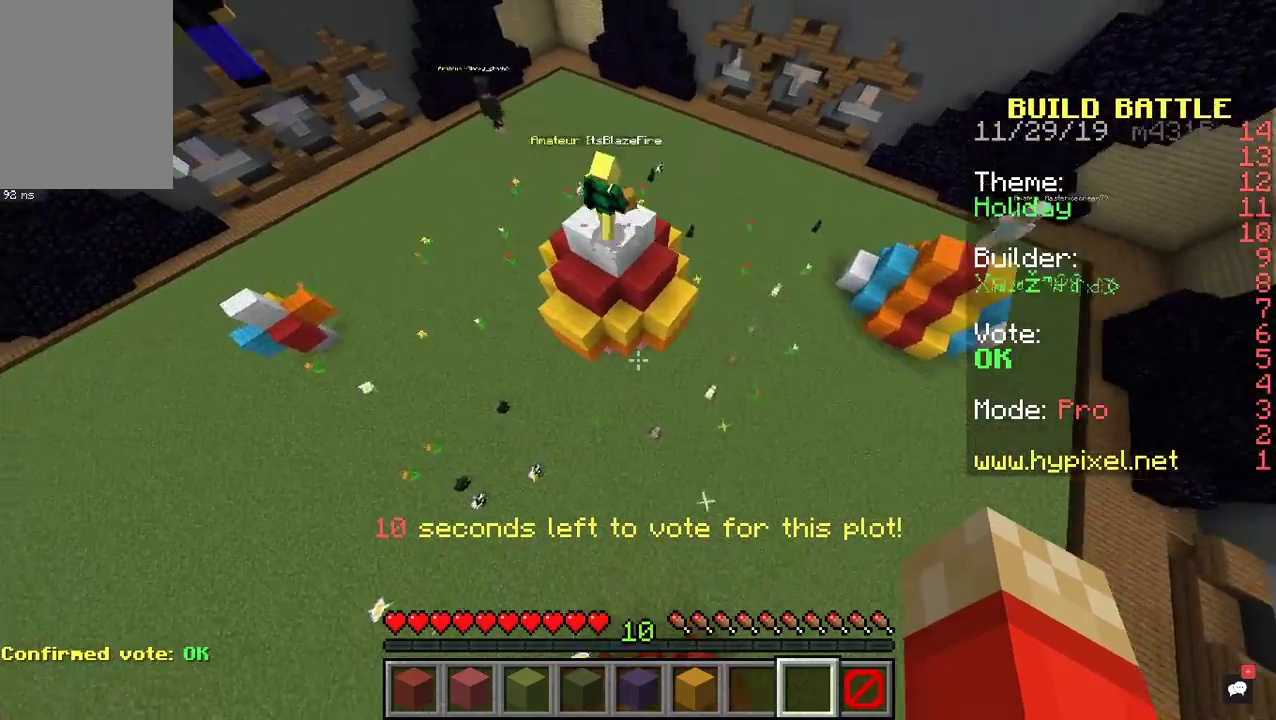
{"keys": ["a", "w"], "mouse": [], "events": [[33, "space", "down"], [400, "space", "up"]]}
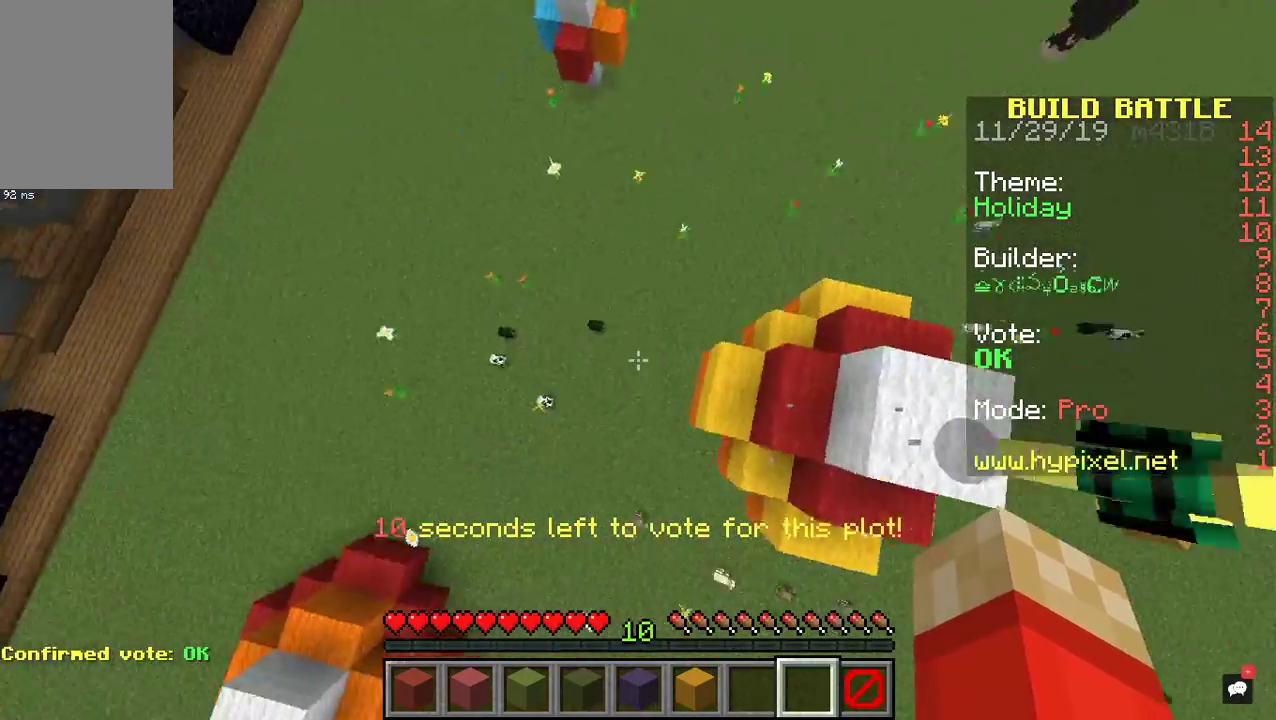
{"keys": ["a"], "mouse": [], "events": [[33, "a", "up"], [233, "w", "up"], [367, "a", "down"]]}
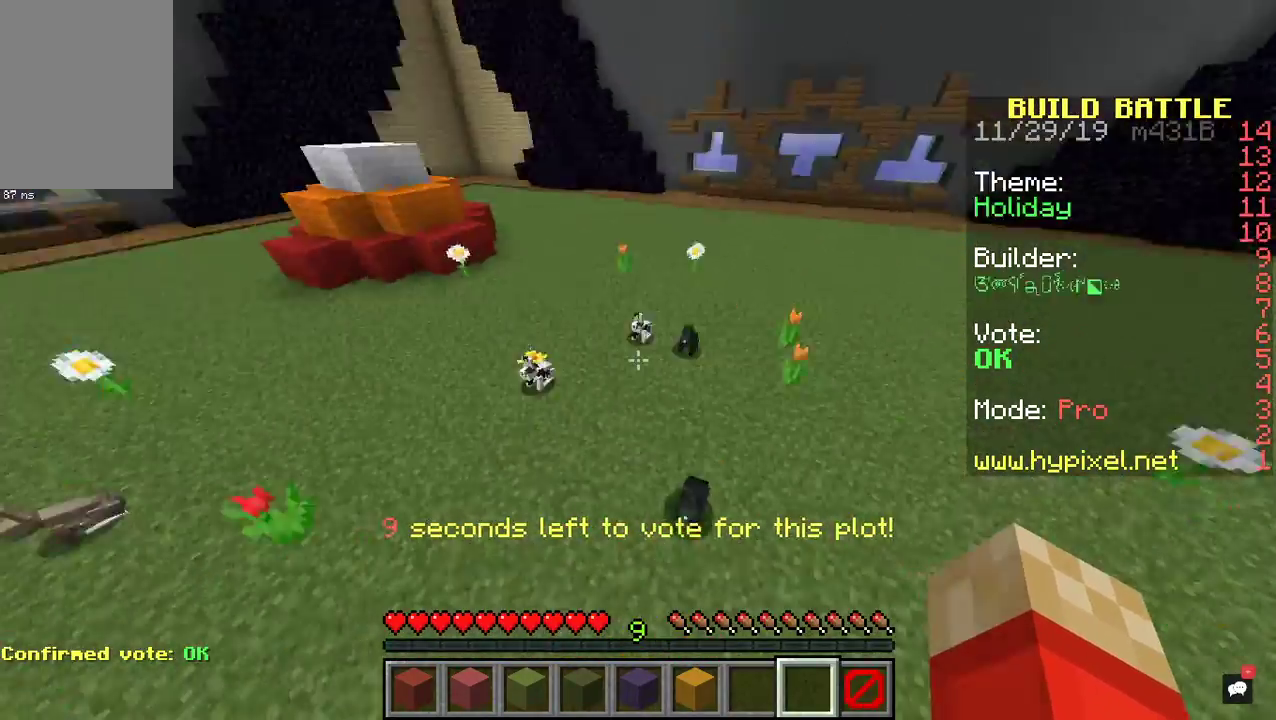
{"keys": ["a", "w"], "mouse": [], "events": [[33, "w", "down"]]}
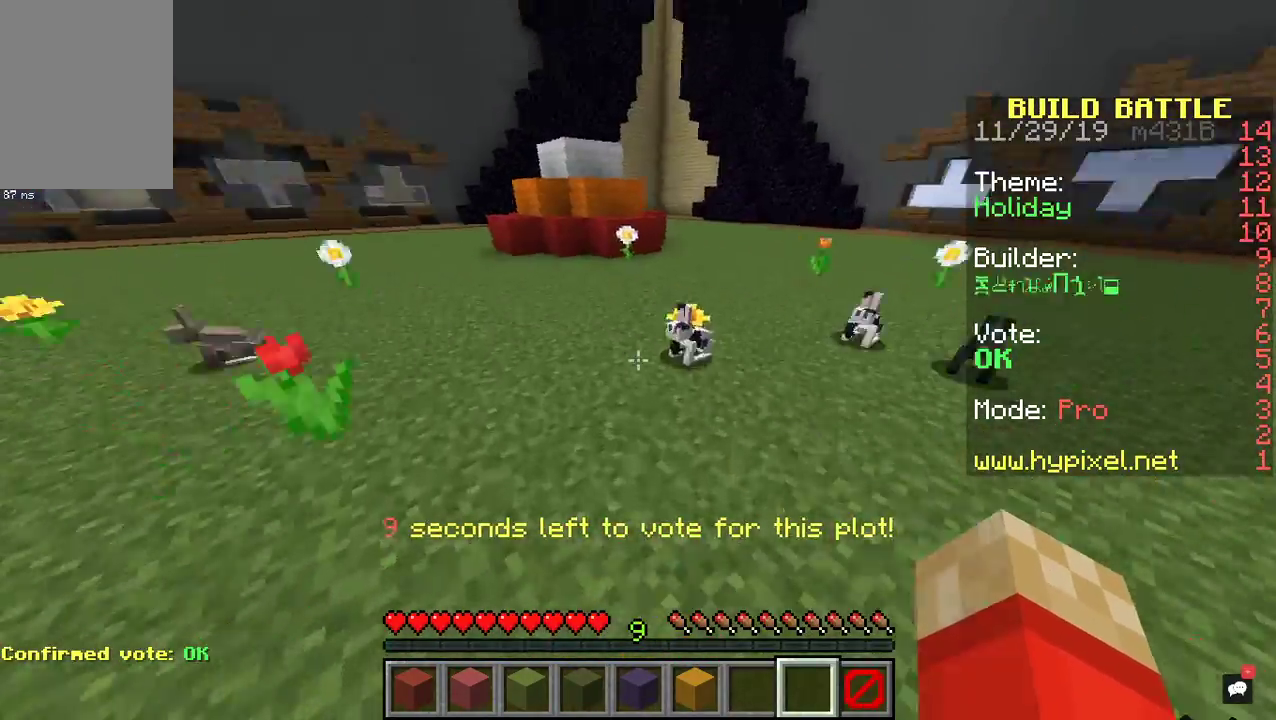
{"keys": ["d", "w"], "mouse": [], "events": [[367, "d", "down"], [400, "a", "up"]]}
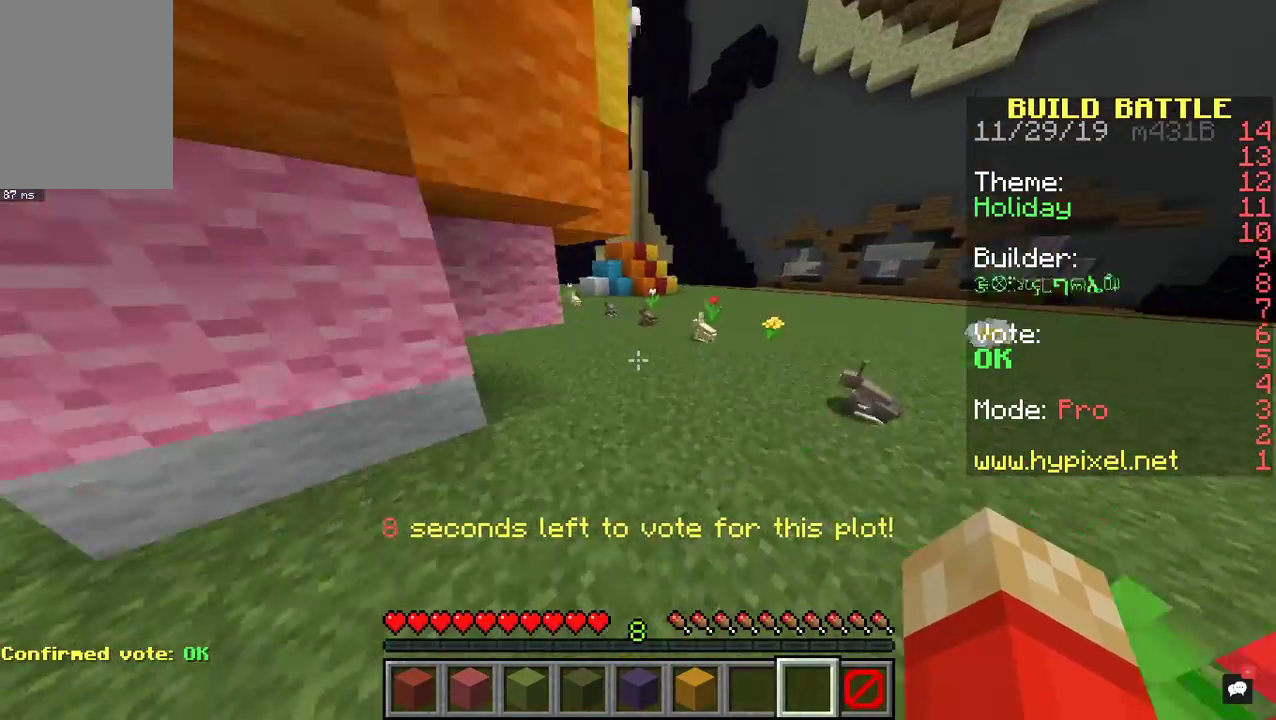
{"keys": ["a", "d", "space", "w"], "mouse": [], "events": [[300, "a", "down"], [433, "space", "down"]]}
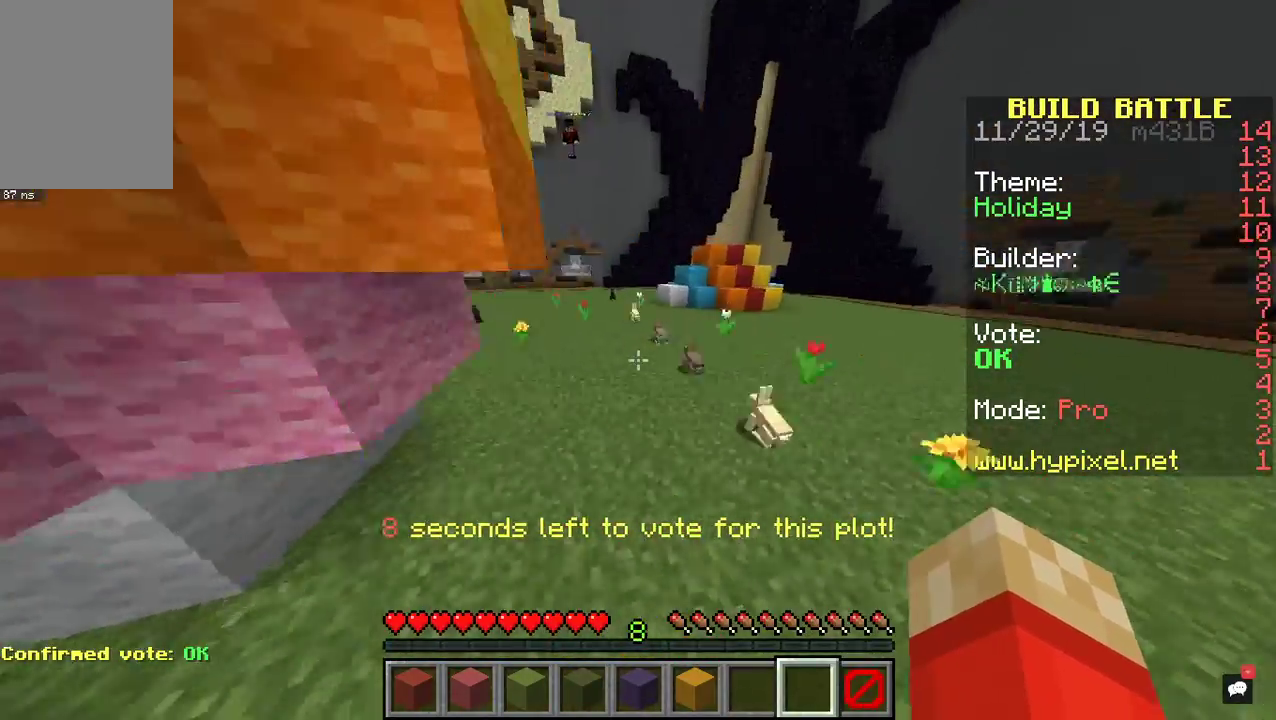
{"keys": ["a", "d", "space", "w"], "mouse": [], "events": []}
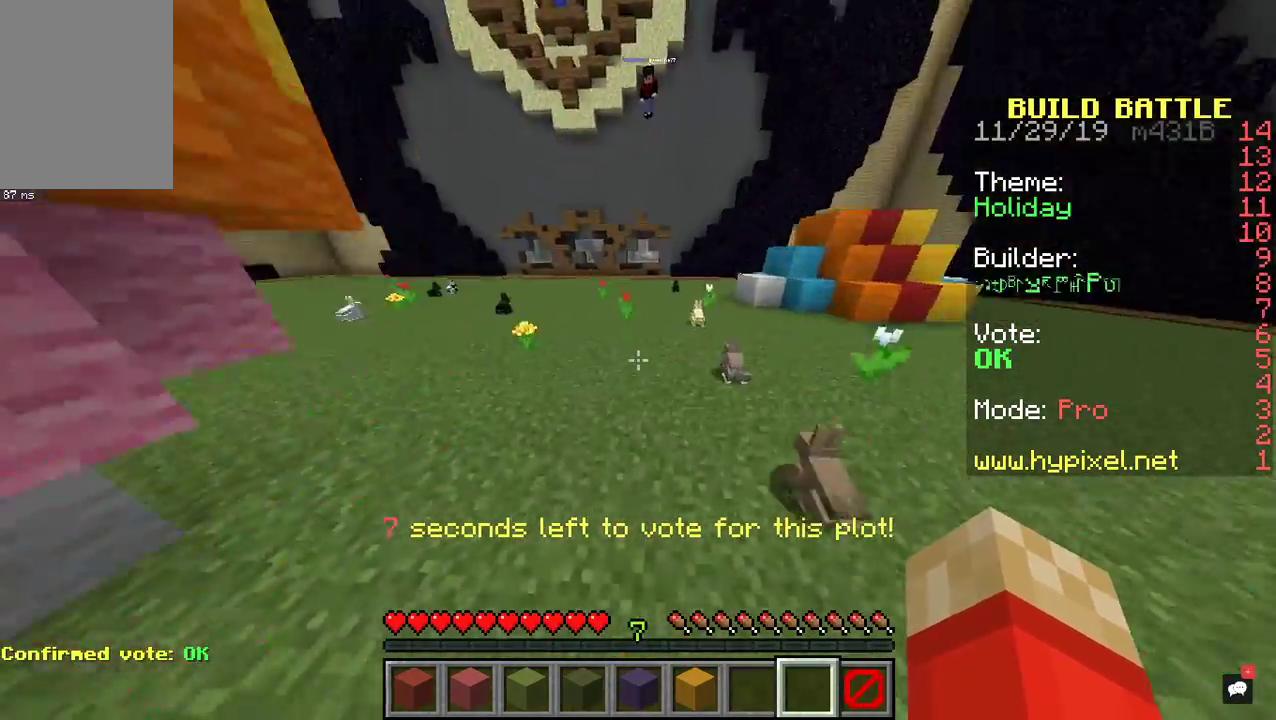
{"keys": ["a", "d", "space", "w"], "mouse": [], "events": []}
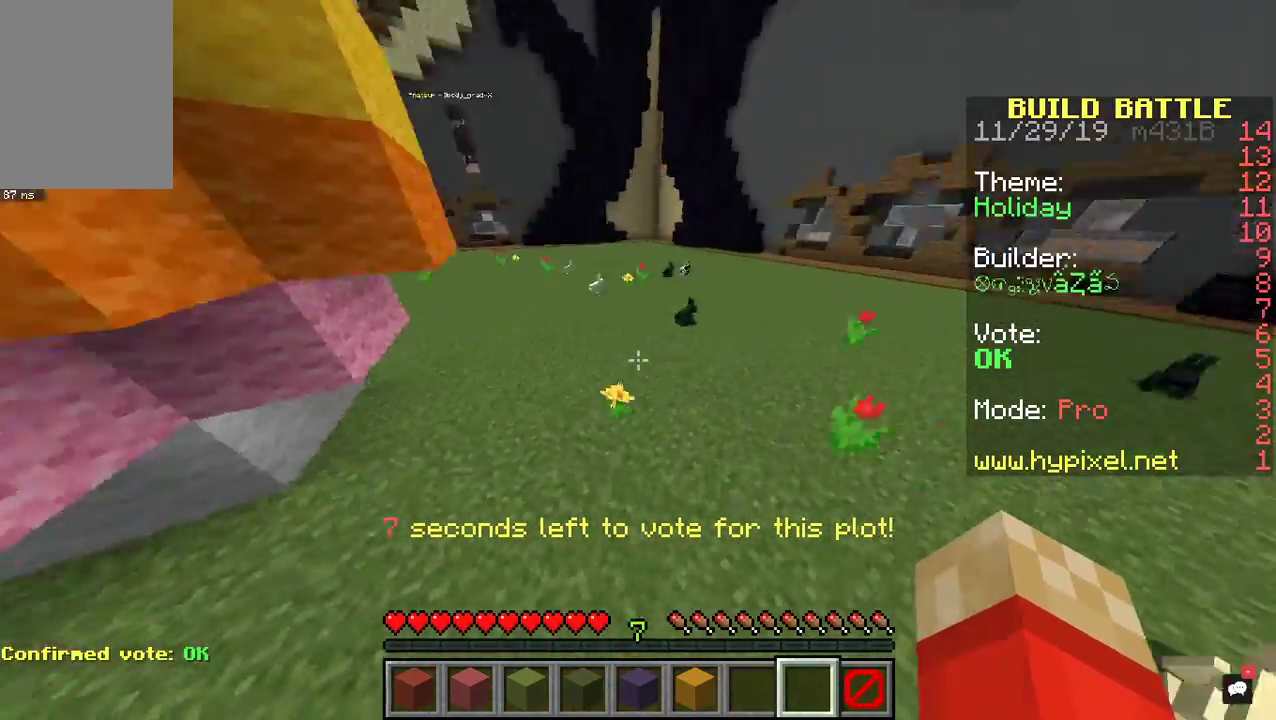
{"keys": ["a", "w"], "mouse": [], "events": [[200, "d", "up"], [400, "space", "up"]]}
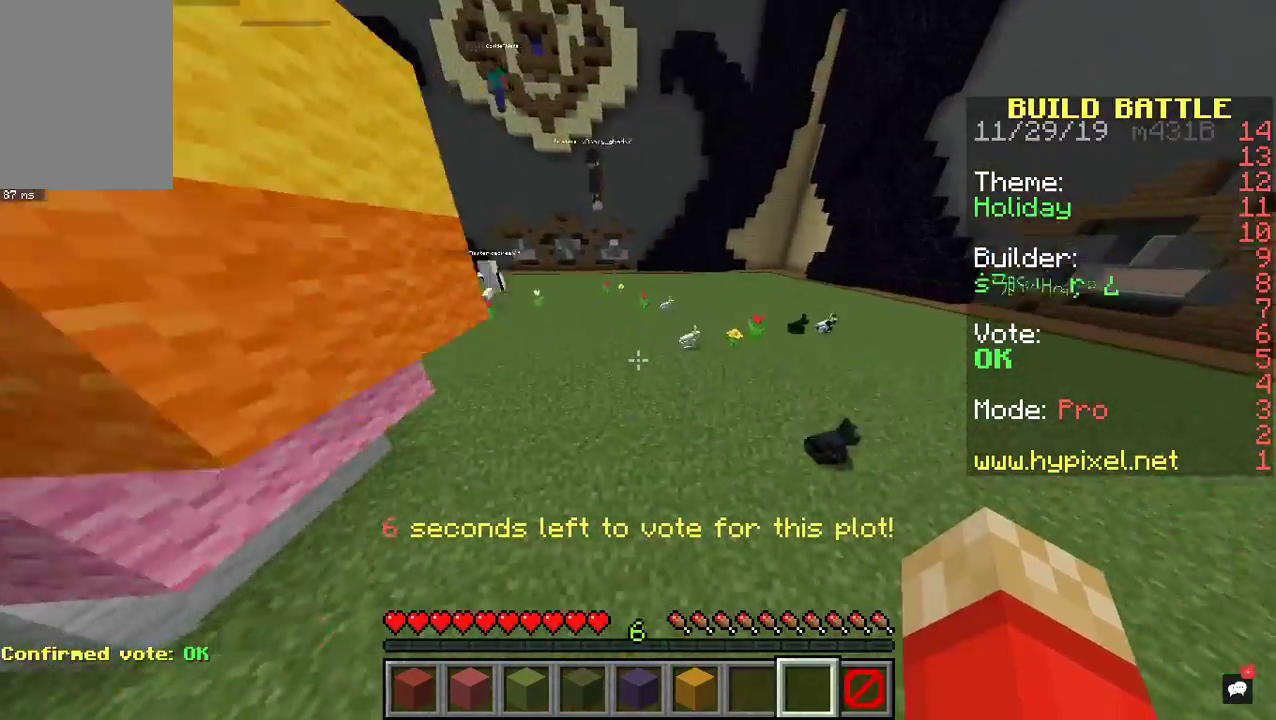
{"keys": ["a", "space", "w"], "mouse": [], "events": [[33, "space", "down"], [133, "space", "up"], [200, "space", "down"]]}
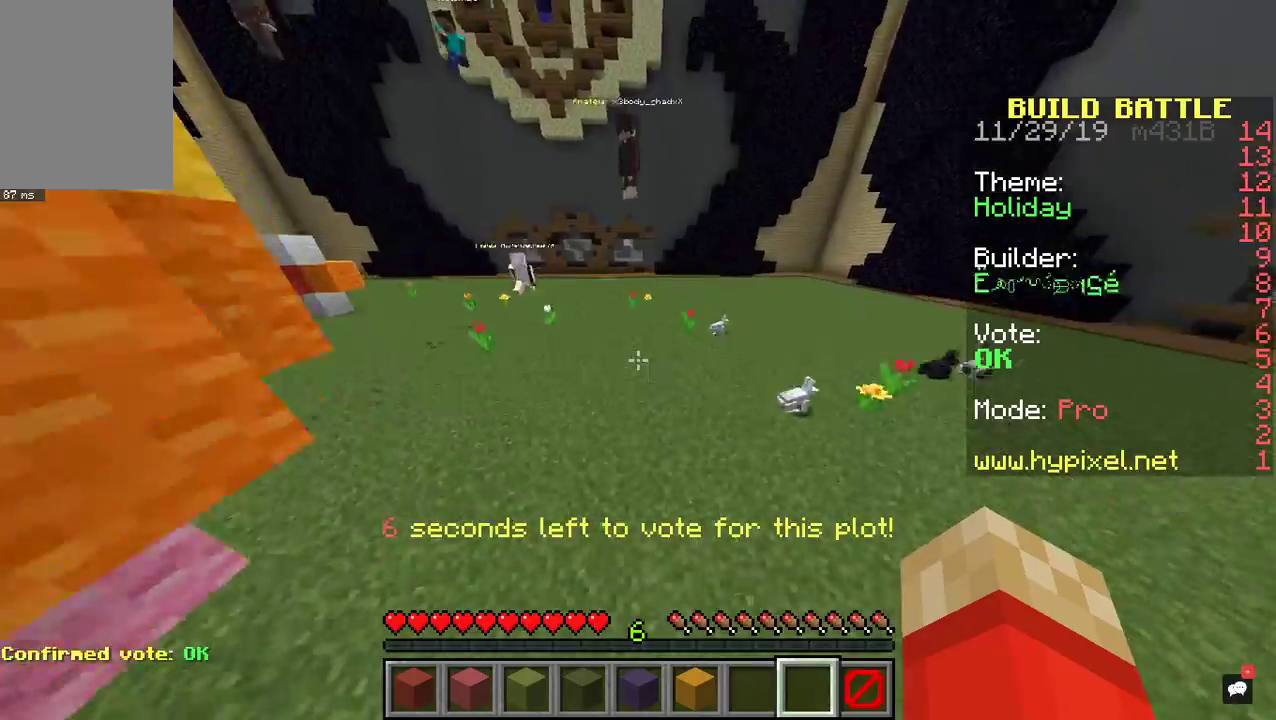
{"keys": ["a", "space", "w"], "mouse": [], "events": [[300, "space", "up"], [400, "space", "down"]]}
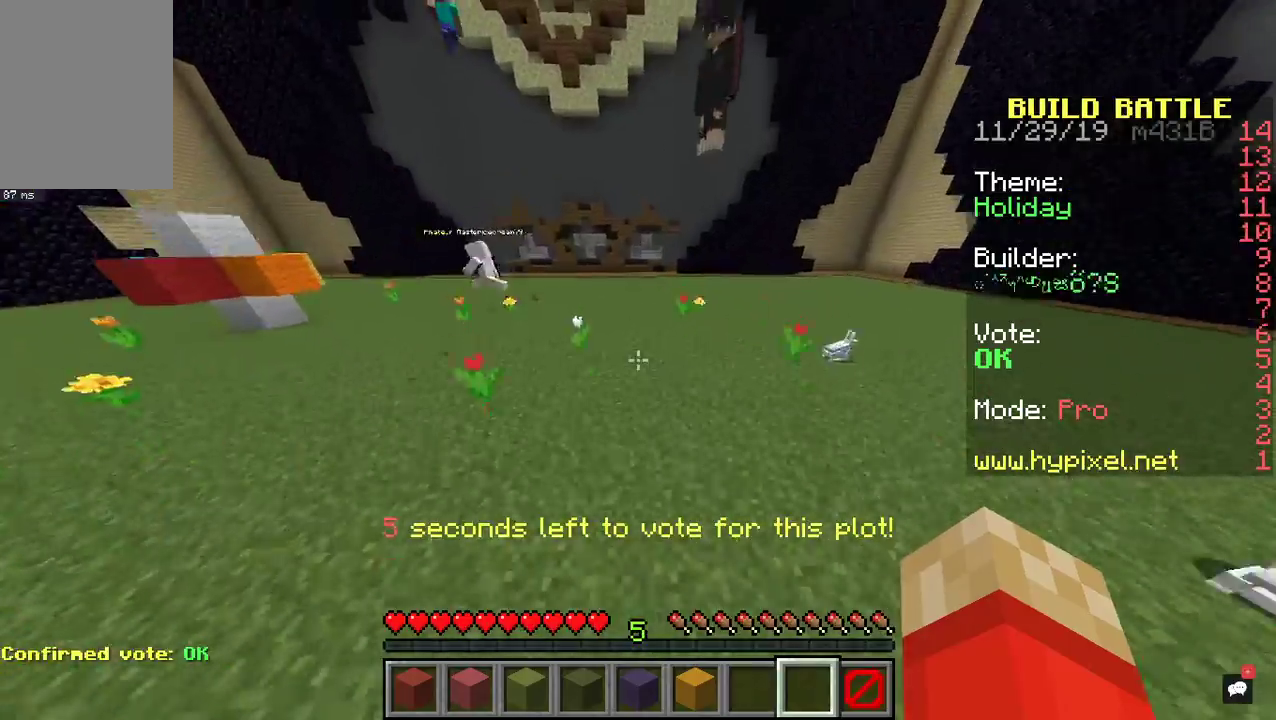
{"keys": ["a", "space", "w"], "mouse": [], "events": []}
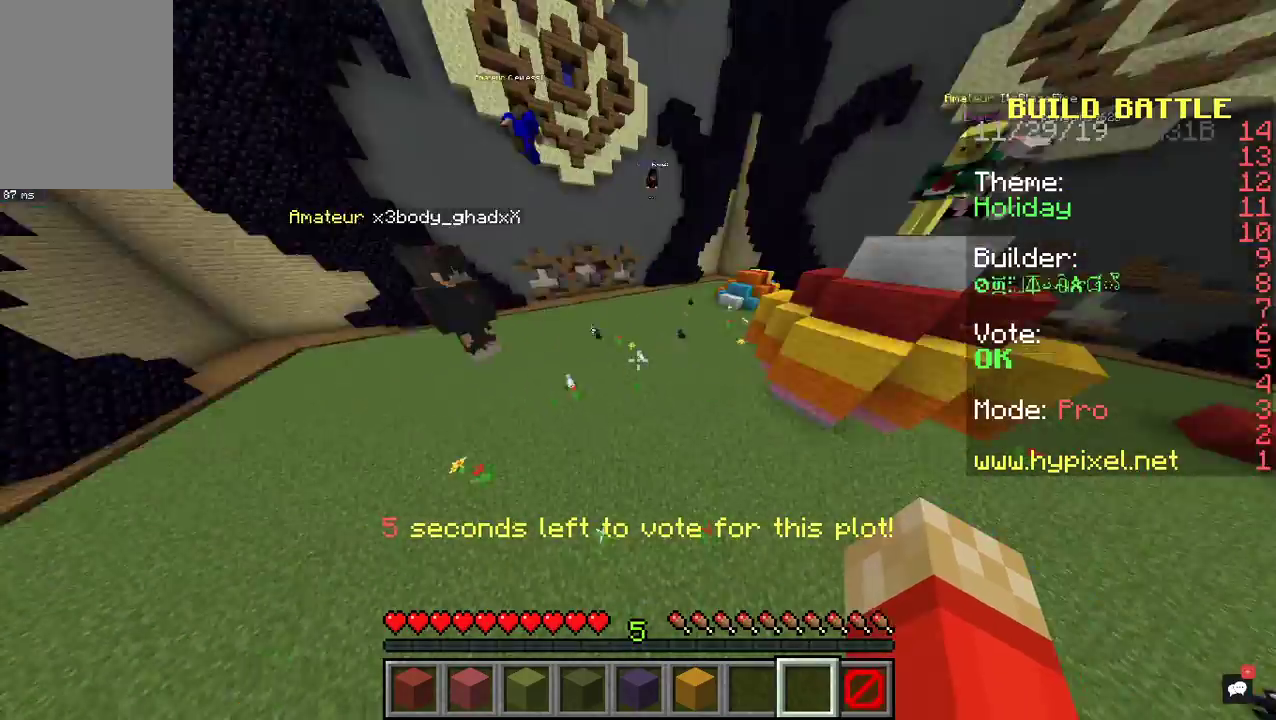
{"keys": ["a", "space", "w"], "mouse": [], "events": [[67, "a", "up"], [333, "a", "down"]]}
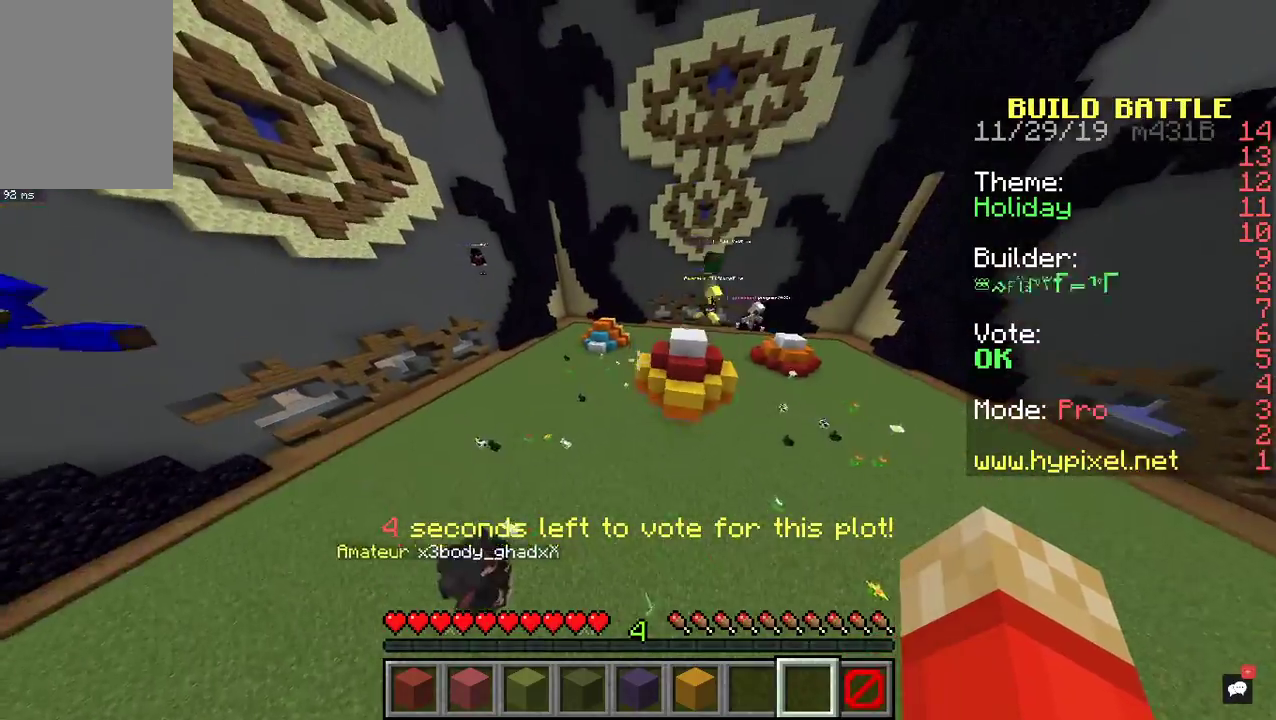
{"keys": ["d", "w"], "mouse": [], "events": [[67, "space", "up"], [233, "a", "up"], [400, "d", "down"]]}
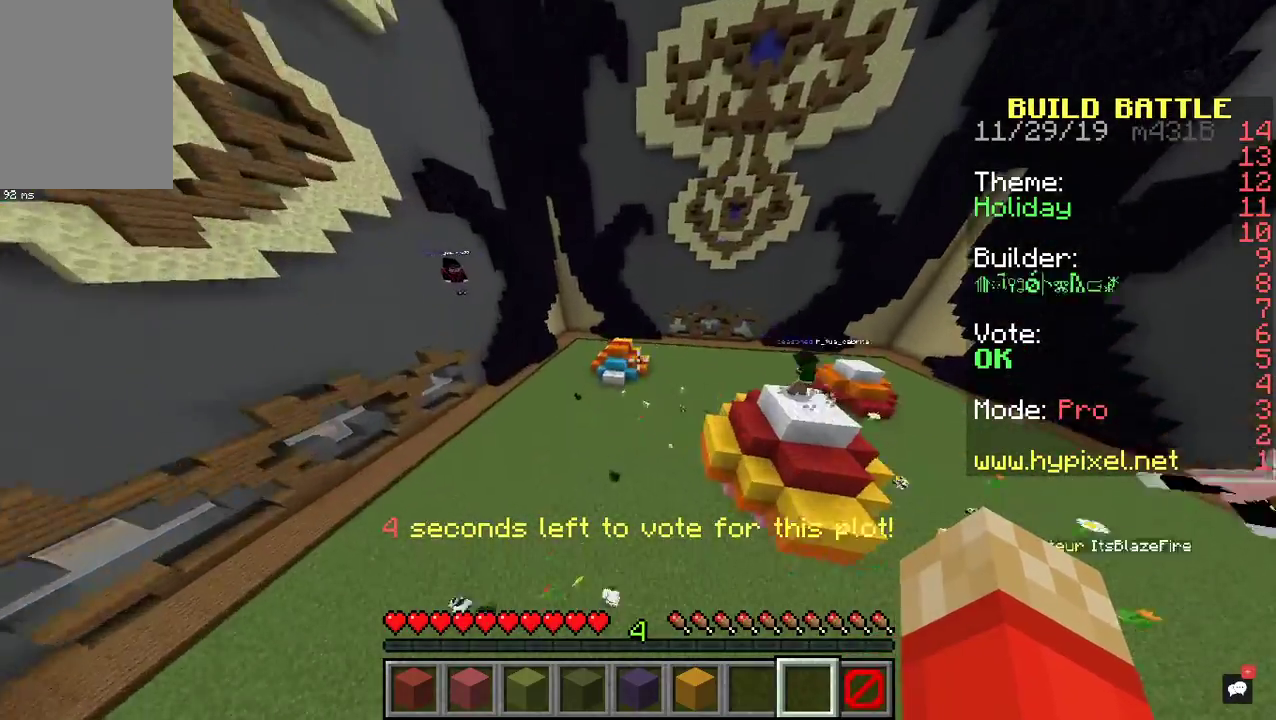
{"keys": ["d", "w"], "mouse": [], "events": [[100, "w", "up"], [333, "w", "down"]]}
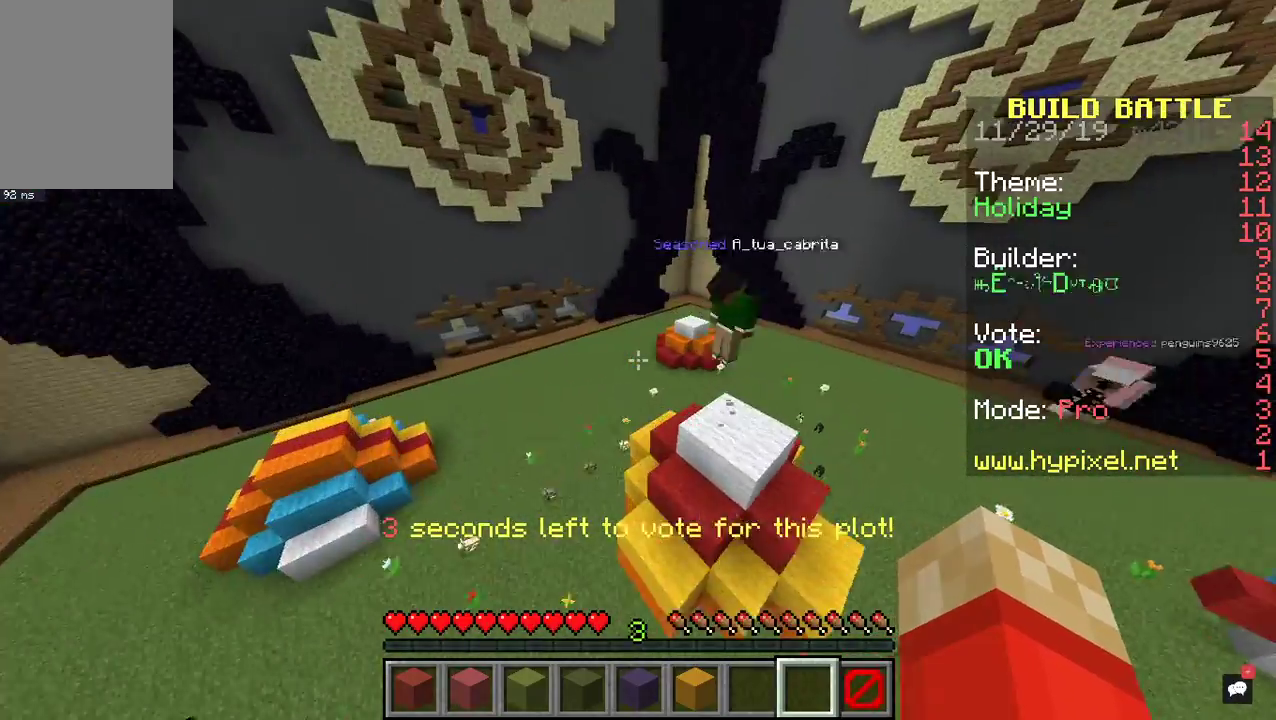
{"keys": ["d"], "mouse": [], "events": [[33, "w", "up"]]}